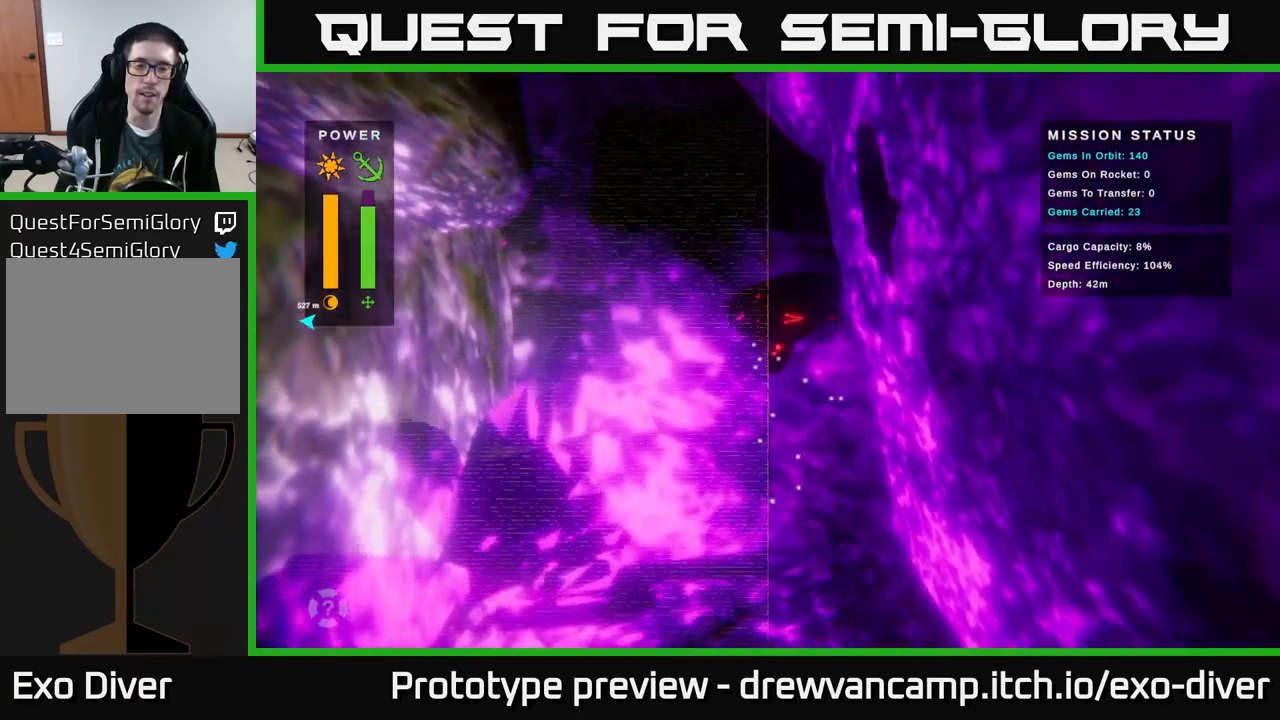
Gameplay with a controller (Xbox layout); each line is a JSON object with the inputs held at the frame after it. "events" lists button and stick changes between this image and that frame as [ms after this image, input, new state], when the widget could be followed in between.
{"buttons": [], "left_stick": "up", "right_stick": "center", "events": [[66, "left_stick", "up-left"], [316, "left_stick", "up"]]}
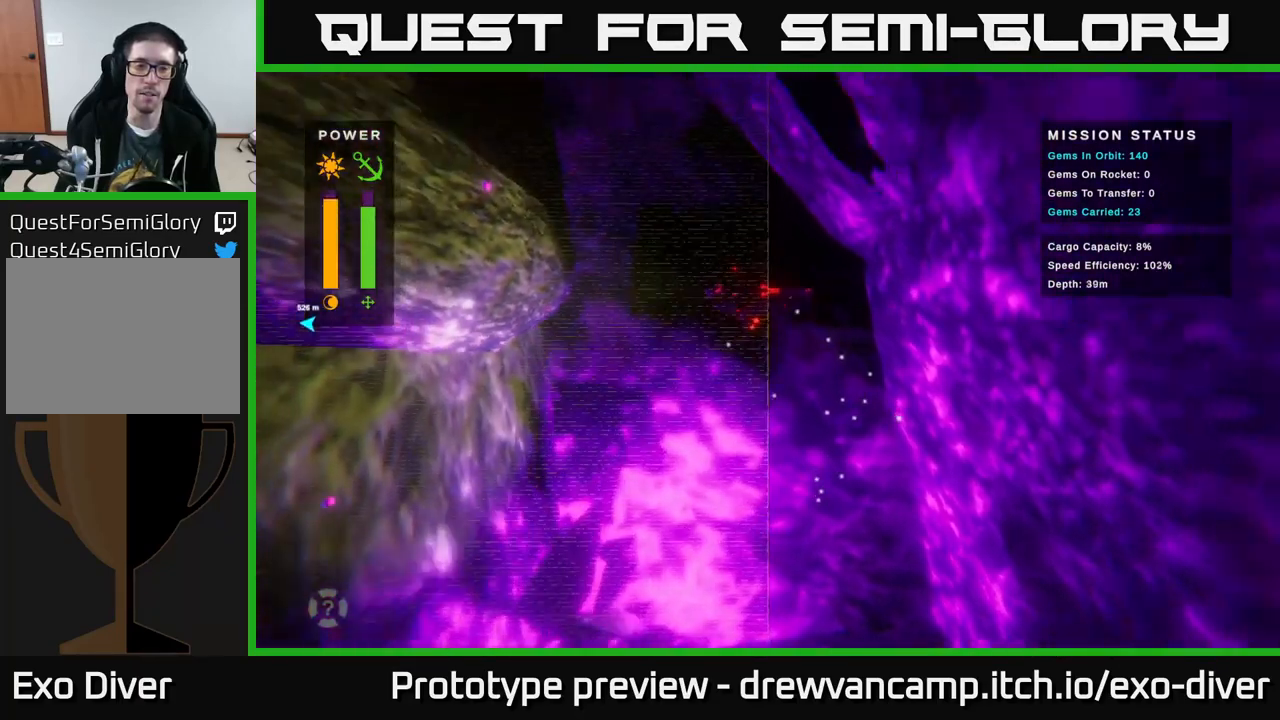
{"buttons": [], "left_stick": "up-left", "right_stick": "center", "events": [[250, "left_stick", "up-left"]]}
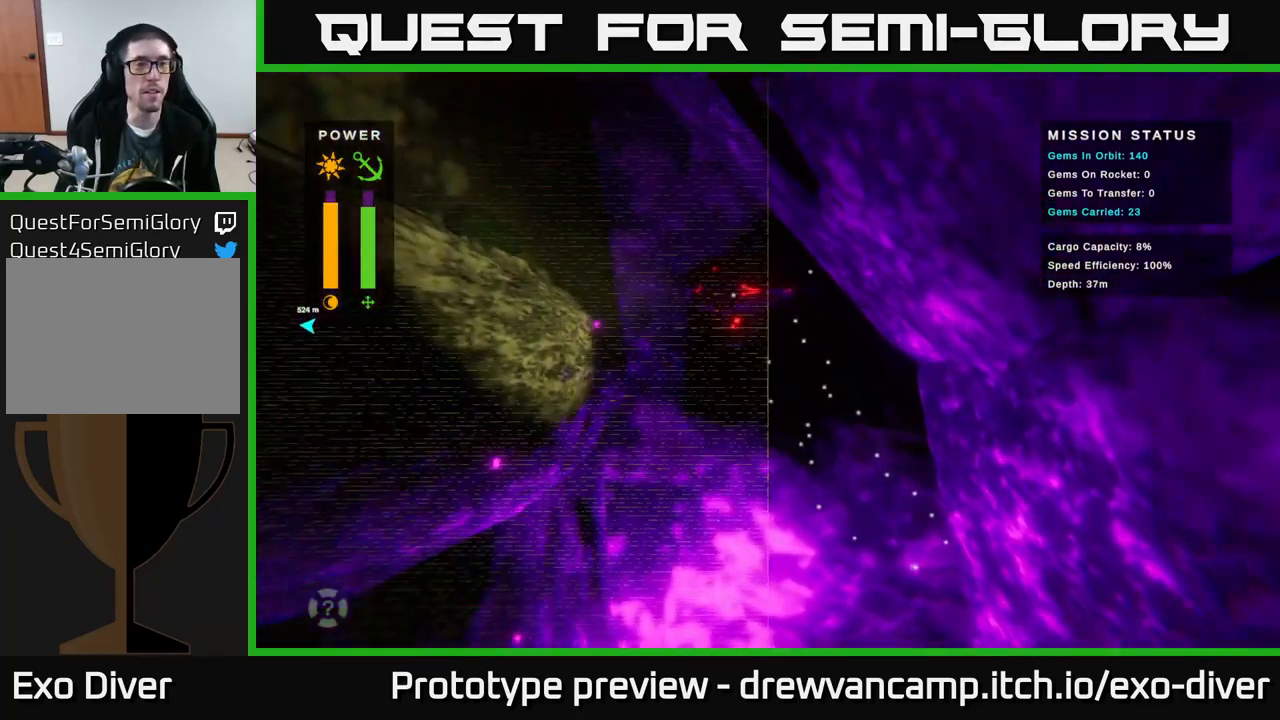
{"buttons": [], "left_stick": "up-left", "right_stick": "center", "events": []}
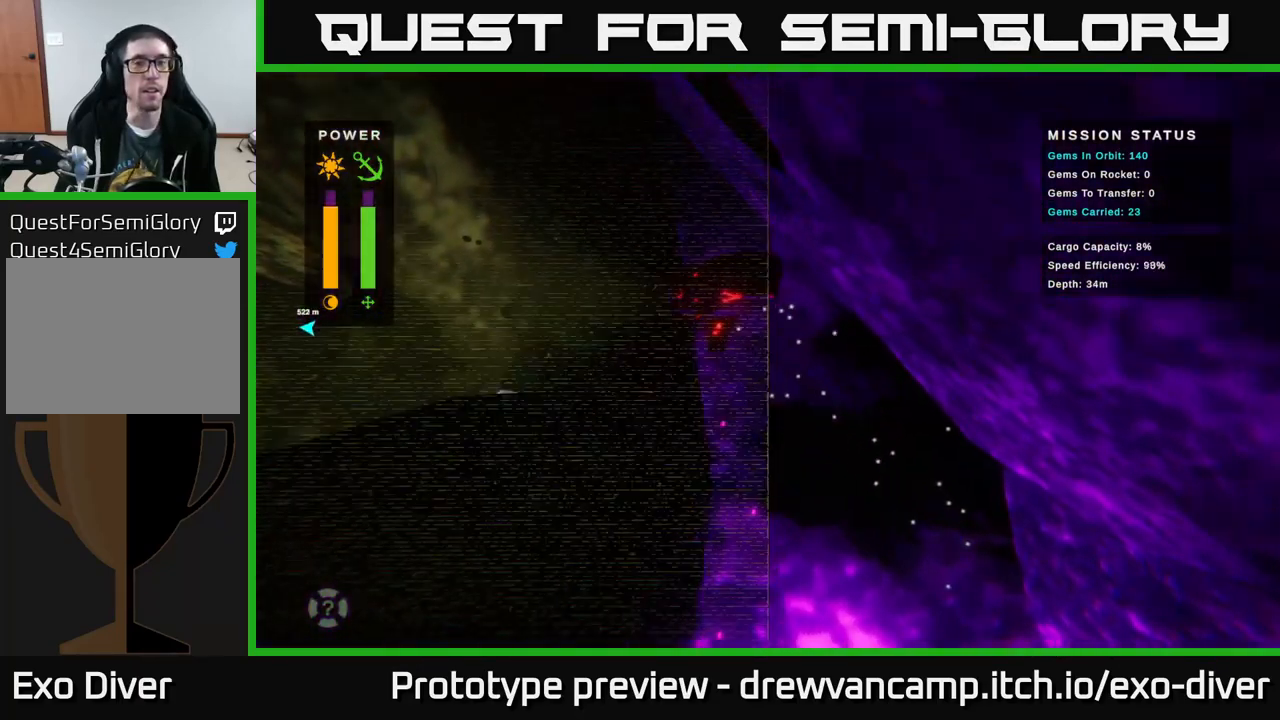
{"buttons": [], "left_stick": "up-left", "right_stick": "center", "events": []}
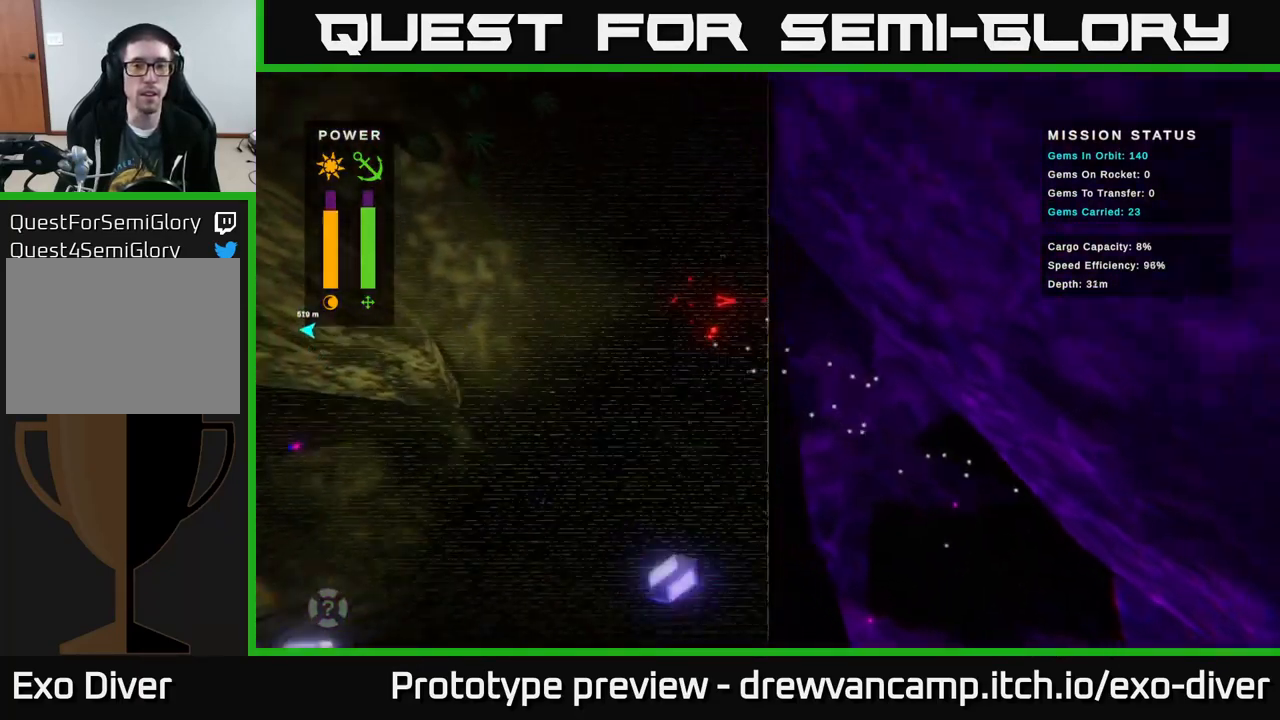
{"buttons": [], "left_stick": "up", "right_stick": "center", "events": [[350, "left_stick", "up"]]}
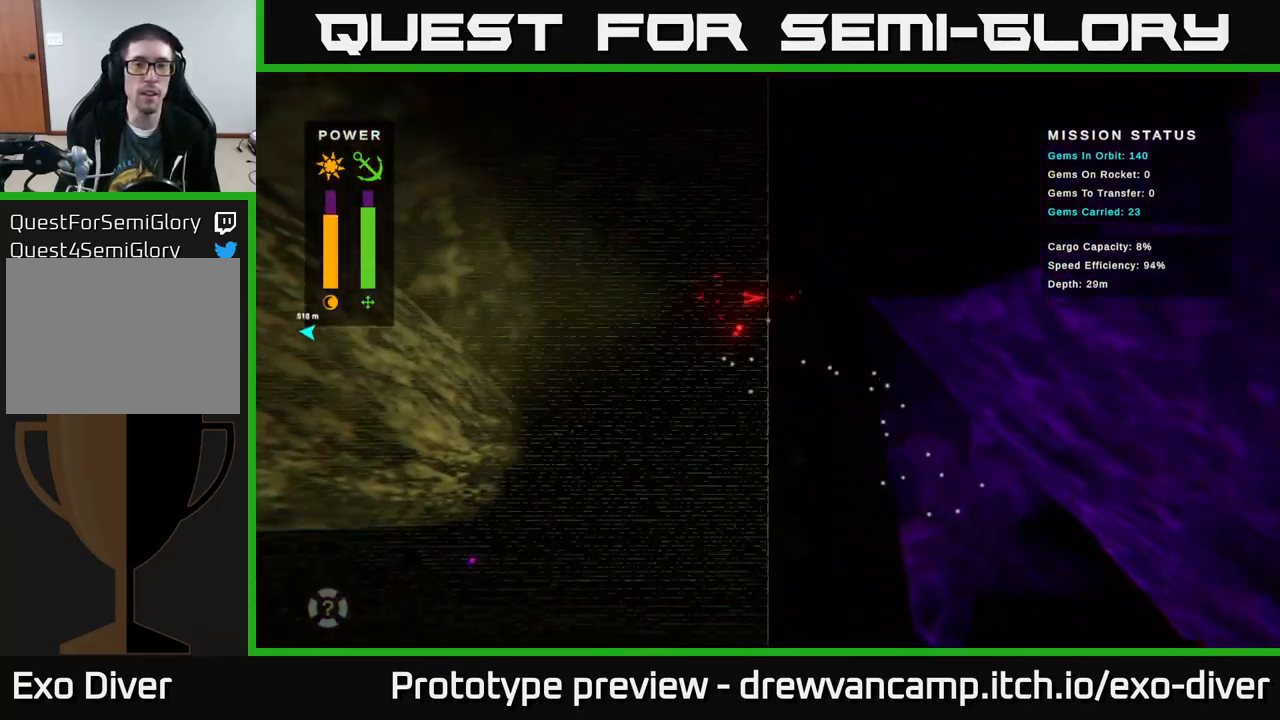
{"buttons": [], "left_stick": "left", "right_stick": "center", "events": [[183, "left_stick", "up-left"], [467, "left_stick", "left"]]}
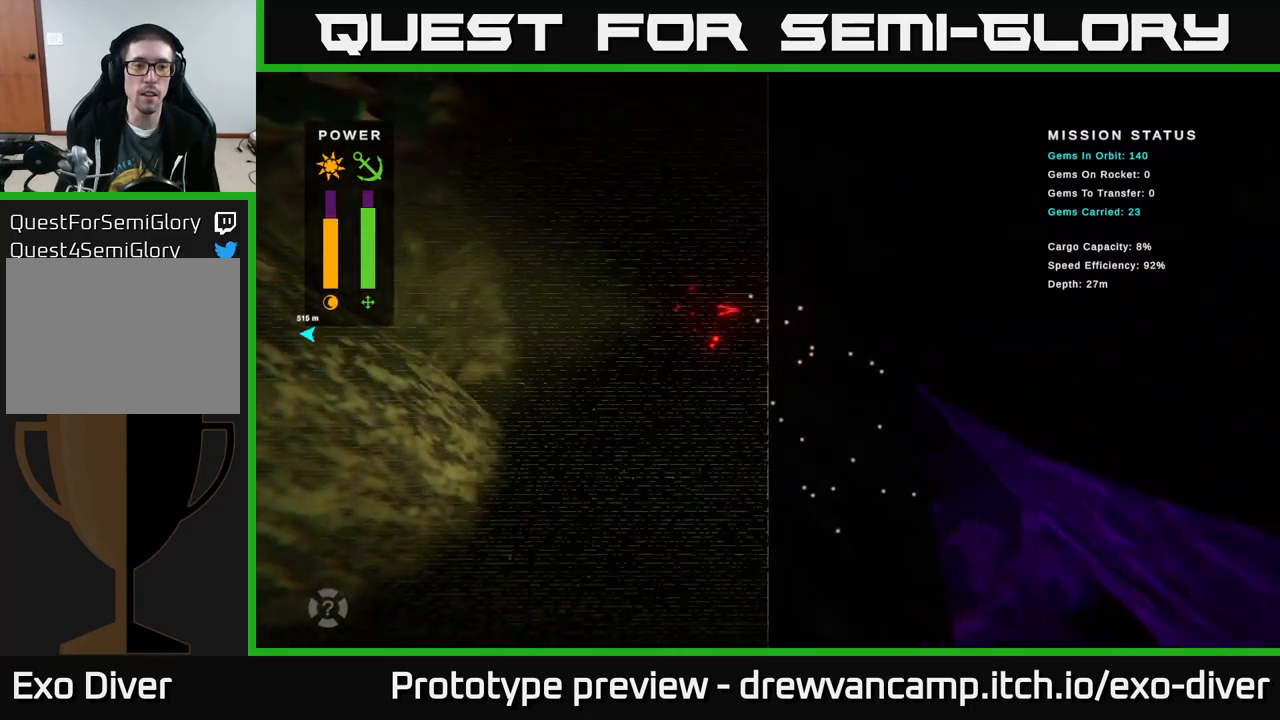
{"buttons": [], "left_stick": "up", "right_stick": "center", "events": [[267, "left_stick", "up-left"], [483, "left_stick", "up"]]}
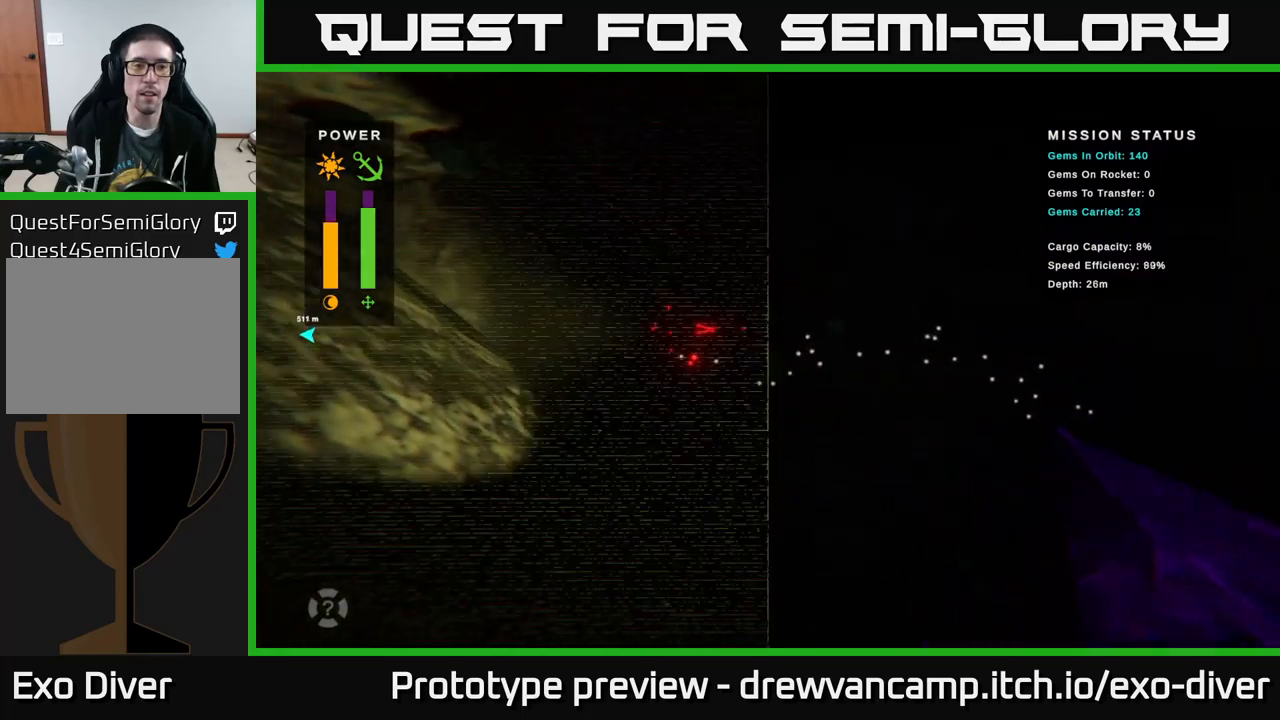
{"buttons": [], "left_stick": "right", "right_stick": "center", "events": [[83, "left_stick", "up-right"], [500, "left_stick", "right"]]}
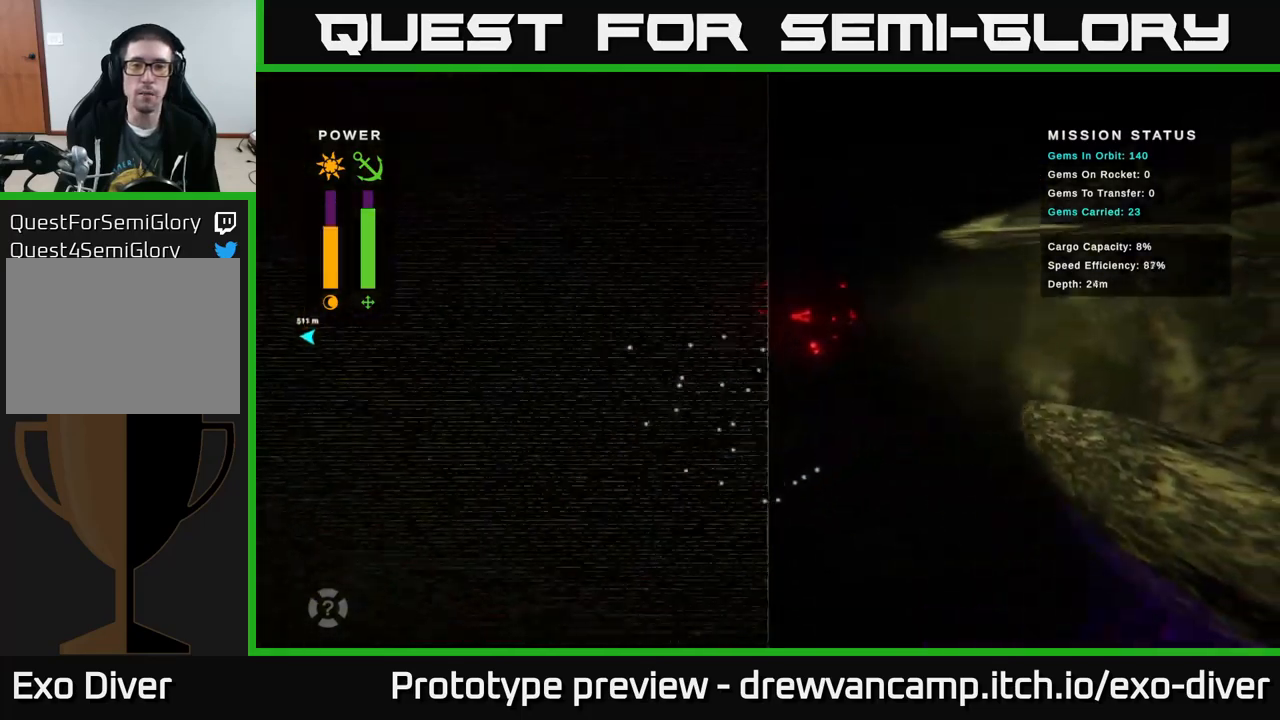
{"buttons": [], "left_stick": "right", "right_stick": "center", "events": []}
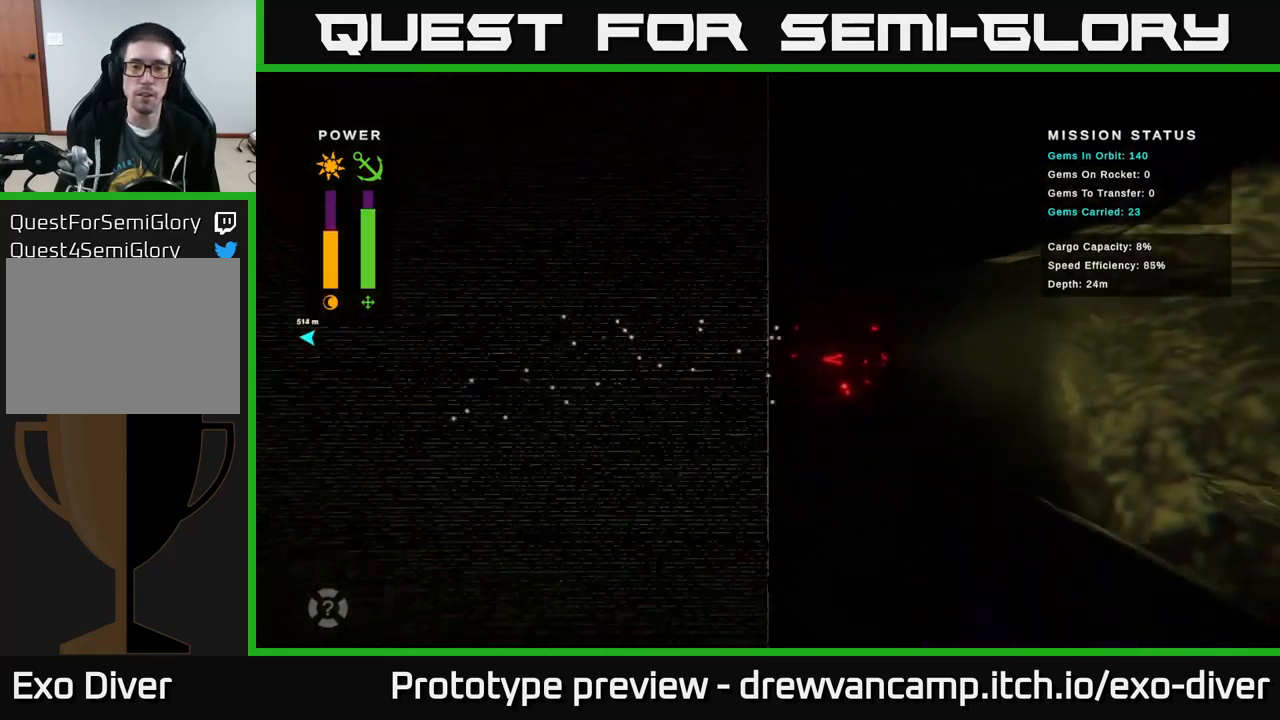
{"buttons": [], "left_stick": "down-right", "right_stick": "center", "events": [[200, "left_stick", "down-right"]]}
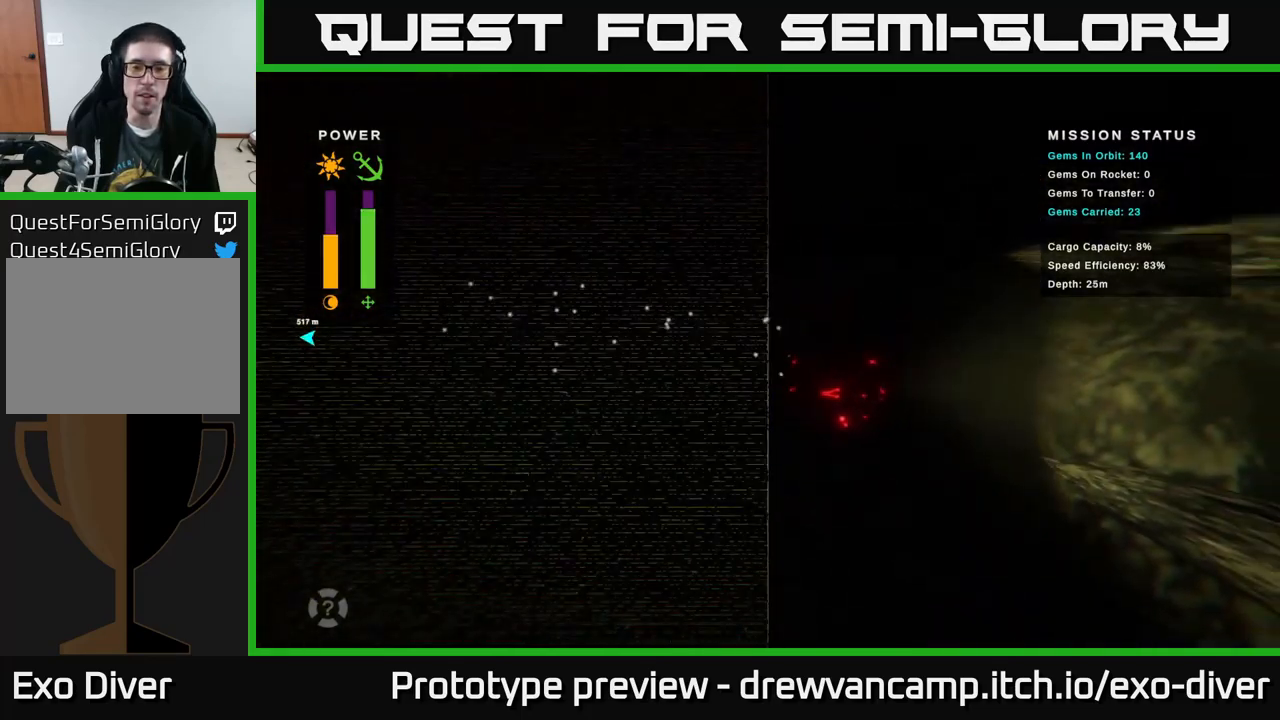
{"buttons": [], "left_stick": "center", "right_stick": "center", "events": [[33, "B", "down"], [50, "left_stick", "center"], [100, "B", "up"], [167, "left_stick", "right"], [467, "left_stick", "center"]]}
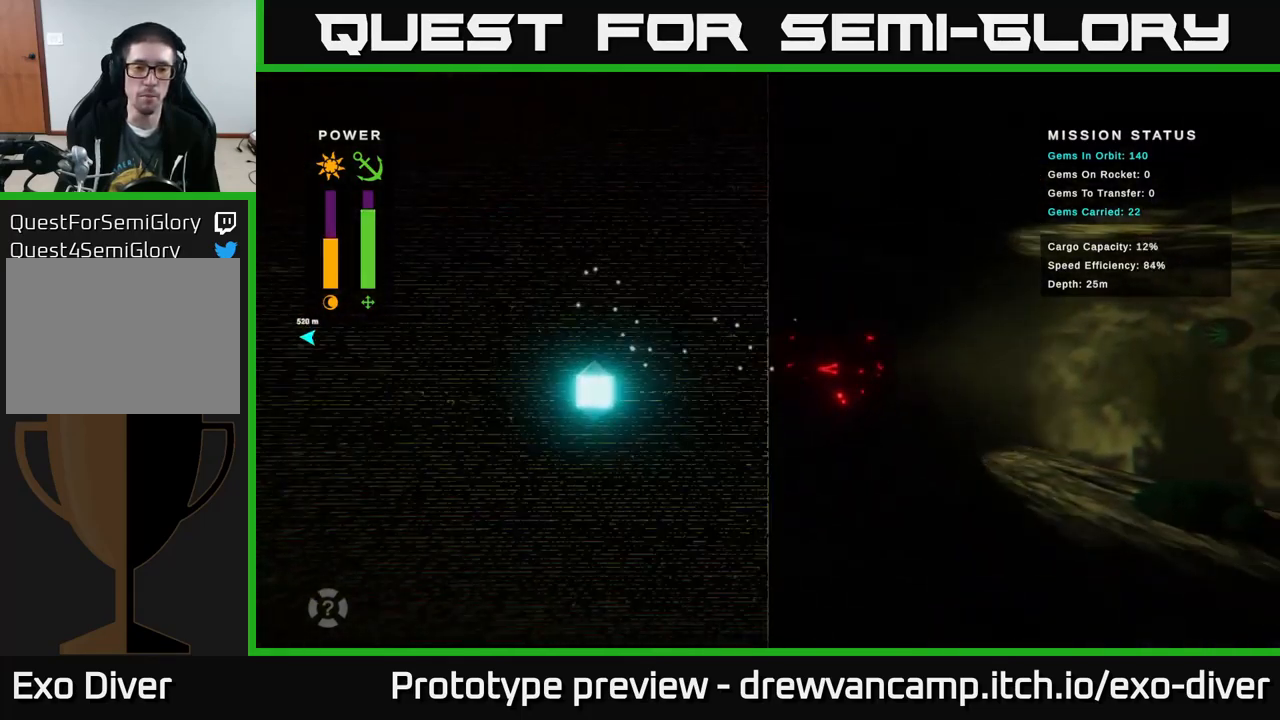
{"buttons": [], "left_stick": "left", "right_stick": "center", "events": [[150, "left_stick", "up"], [383, "left_stick", "up-left"], [483, "left_stick", "left"]]}
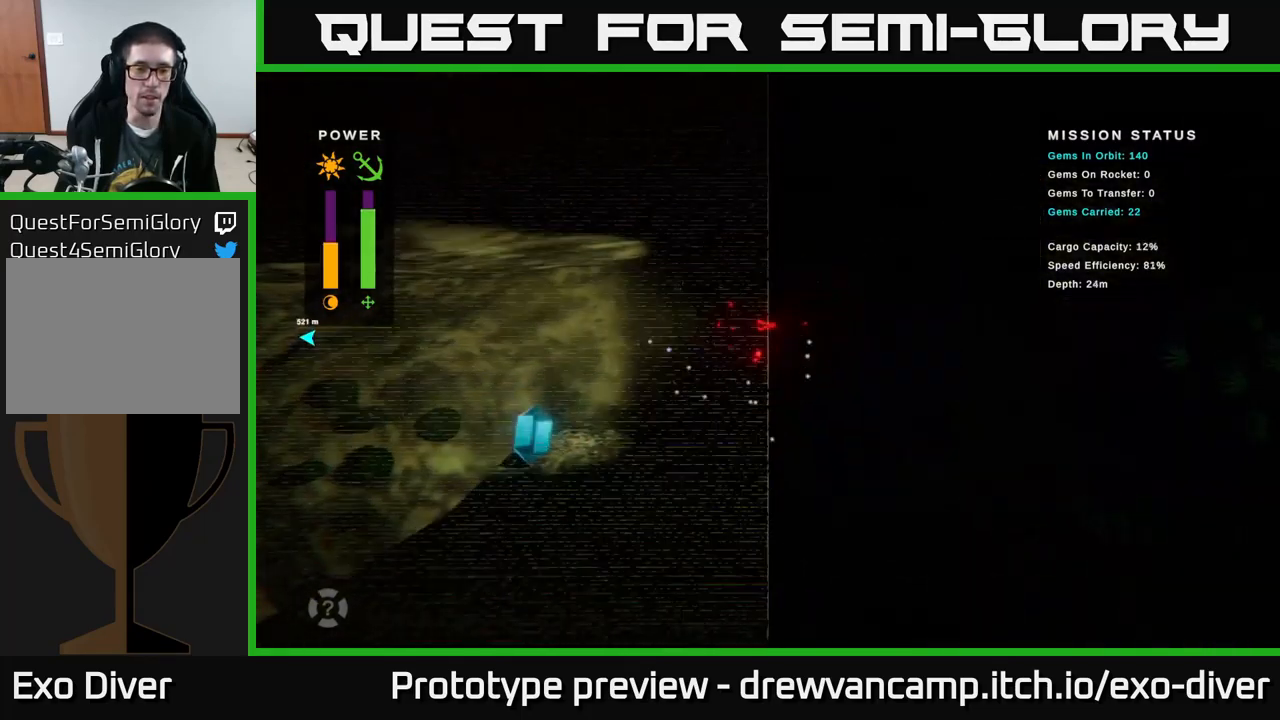
{"buttons": [], "left_stick": "center", "right_stick": "center", "events": [[100, "left_stick", "down-left"], [283, "left_stick", "right"], [400, "left_stick", "center"]]}
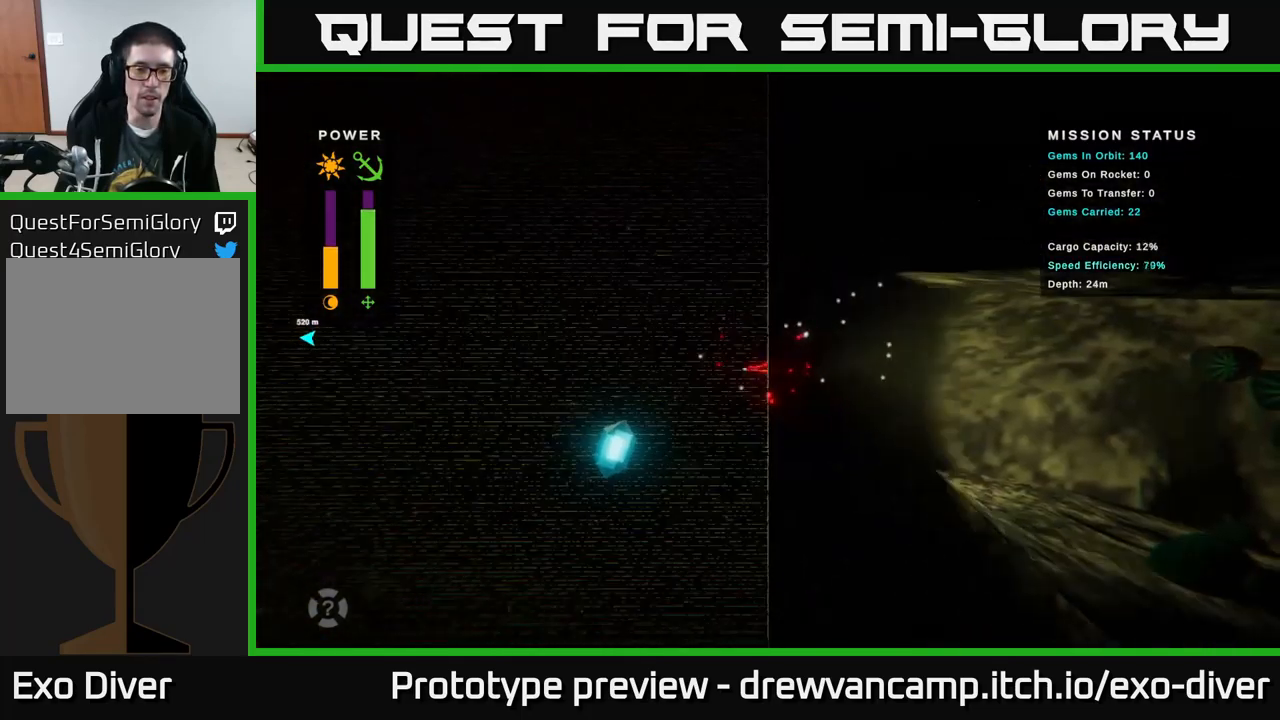
{"buttons": [], "left_stick": "center", "right_stick": "center", "events": []}
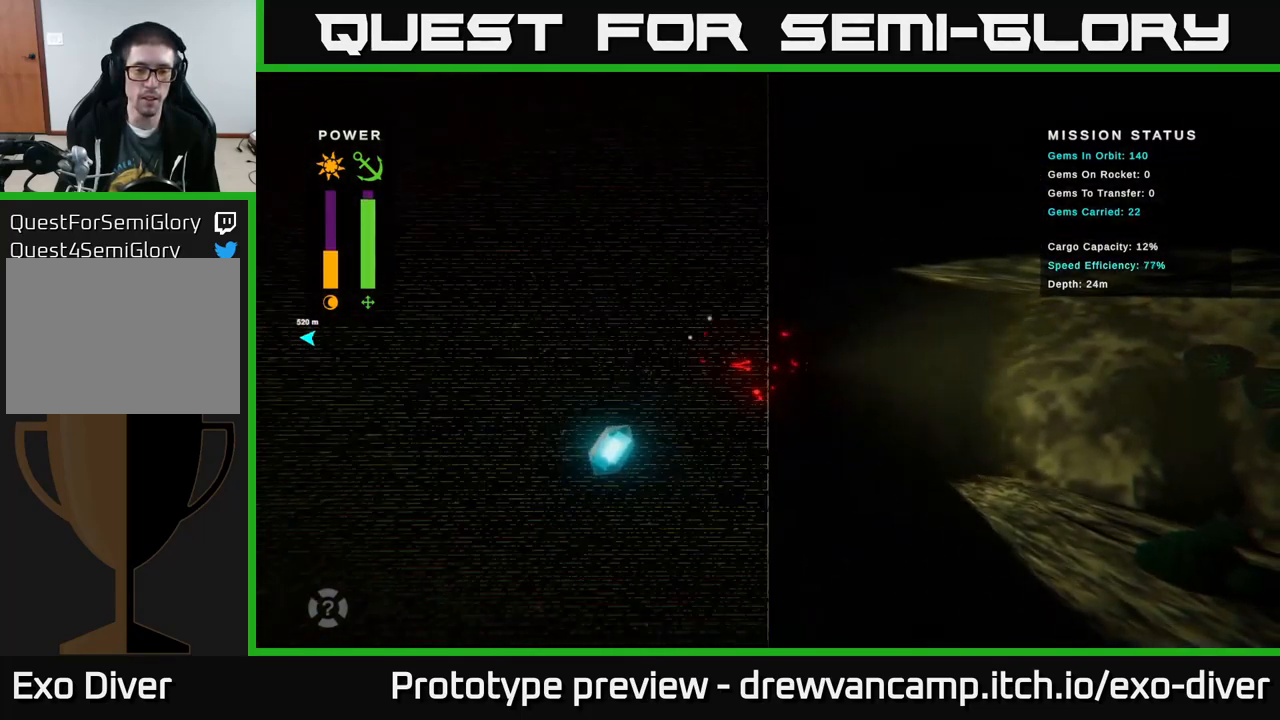
{"buttons": [], "left_stick": "down-right", "right_stick": "center", "events": [[133, "left_stick", "down-right"]]}
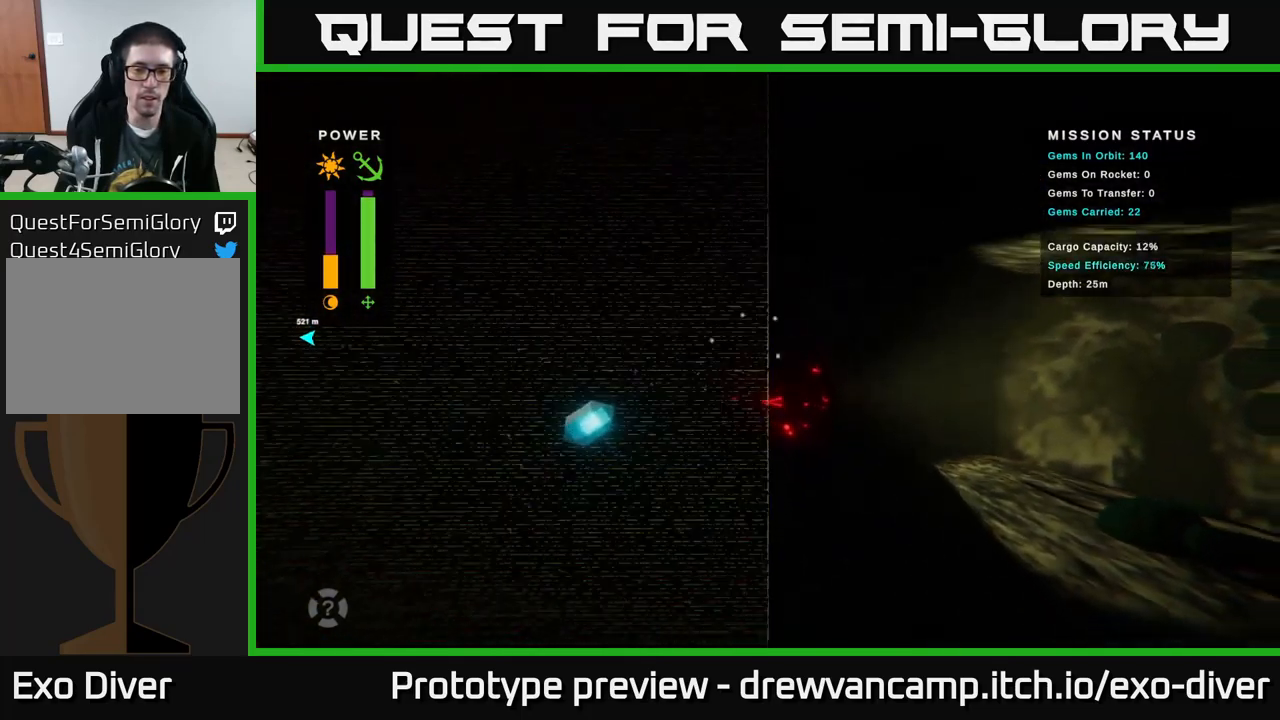
{"buttons": [], "left_stick": "right", "right_stick": "center", "events": [[33, "left_stick", "right"]]}
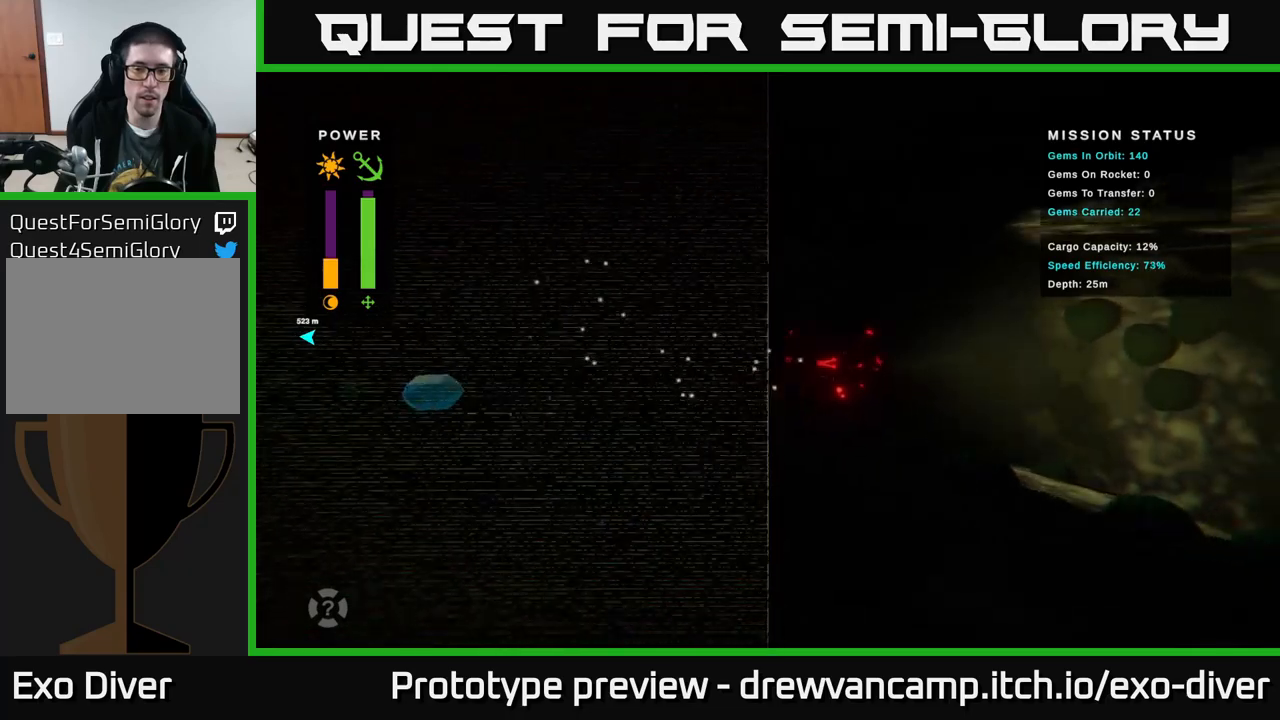
{"buttons": [], "left_stick": "right", "right_stick": "center", "events": [[167, "left_stick", "center"], [284, "B", "down"], [334, "B", "up"], [384, "left_stick", "right"]]}
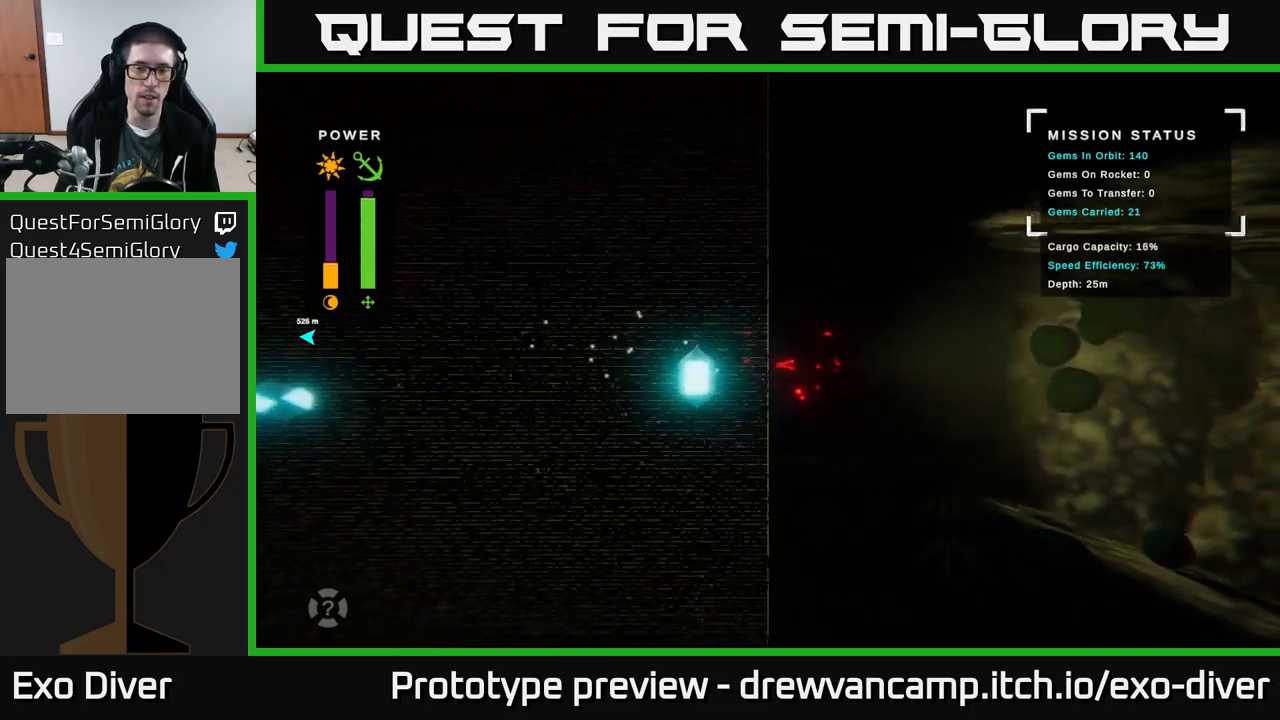
{"buttons": [], "left_stick": "up", "right_stick": "center", "events": [[100, "left_stick", "down-right"], [234, "left_stick", "center"], [367, "left_stick", "up"]]}
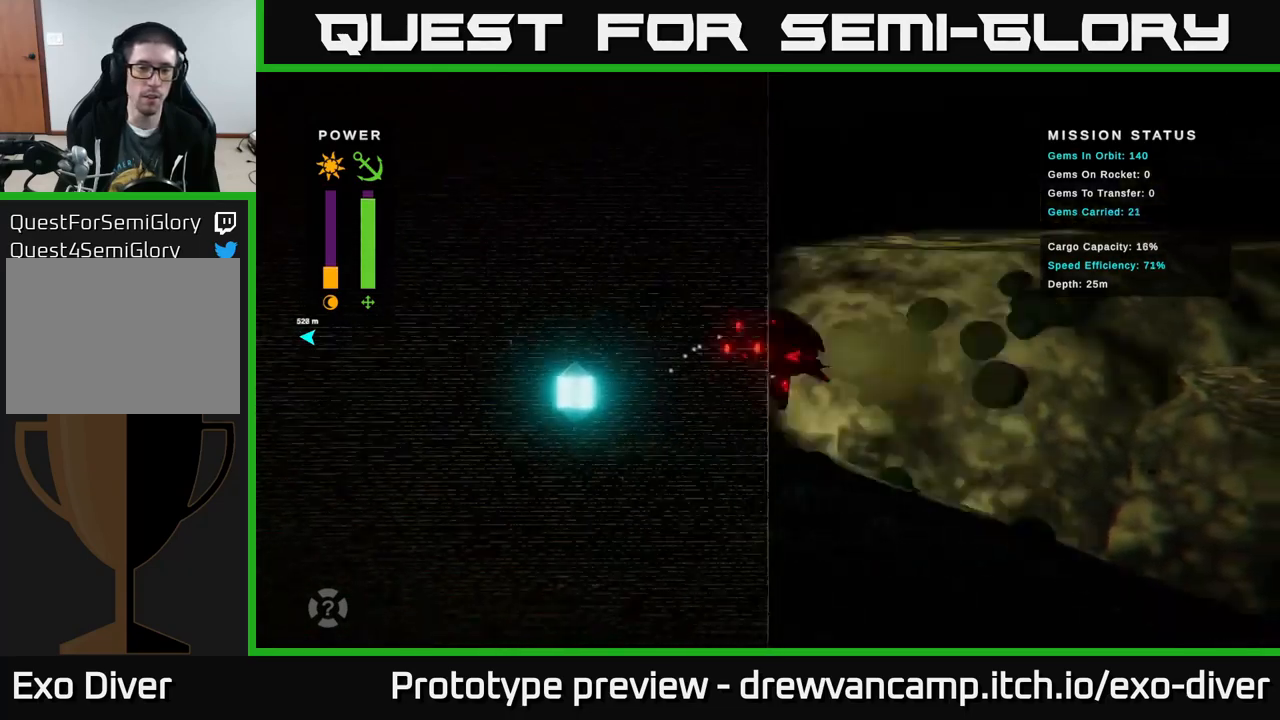
{"buttons": [], "left_stick": "center", "right_stick": "center", "events": [[34, "left_stick", "up-left"], [200, "left_stick", "left"], [450, "left_stick", "center"]]}
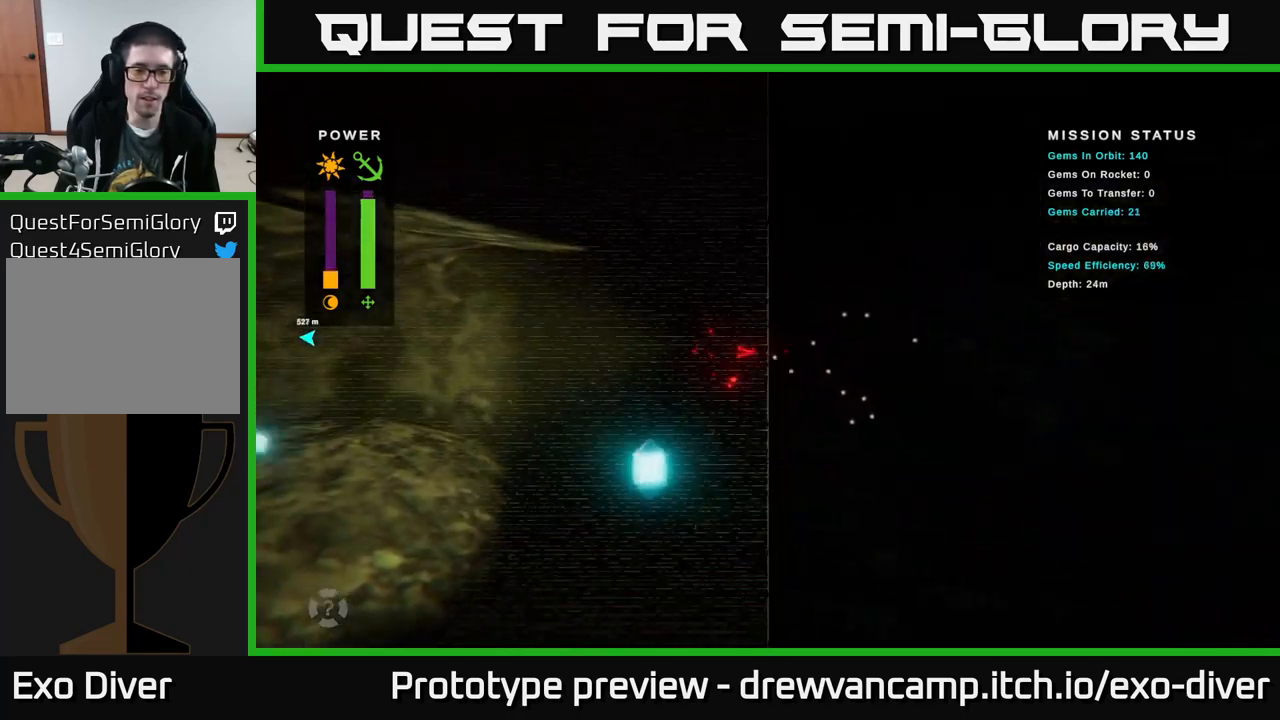
{"buttons": [], "left_stick": "center", "right_stick": "center", "events": [[167, "left_stick", "right"], [350, "left_stick", "center"]]}
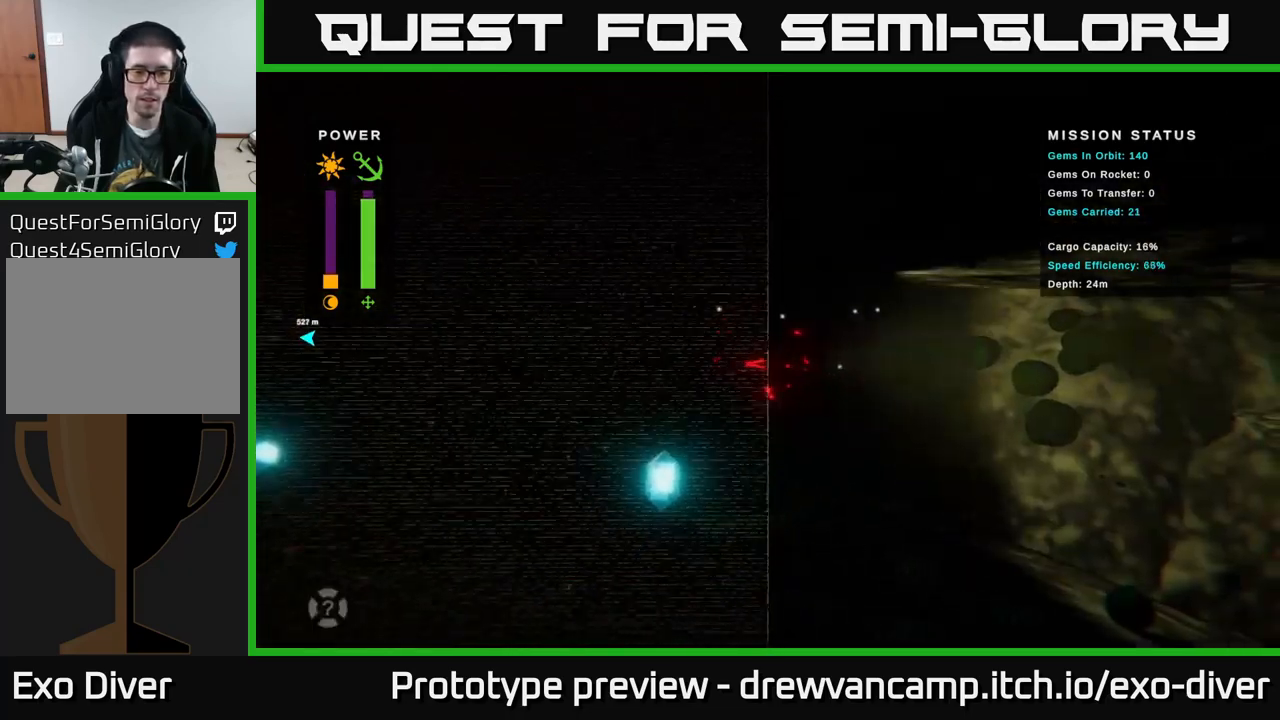
{"buttons": [], "left_stick": "left", "right_stick": "center", "events": [[167, "left_stick", "down-left"], [284, "left_stick", "left"]]}
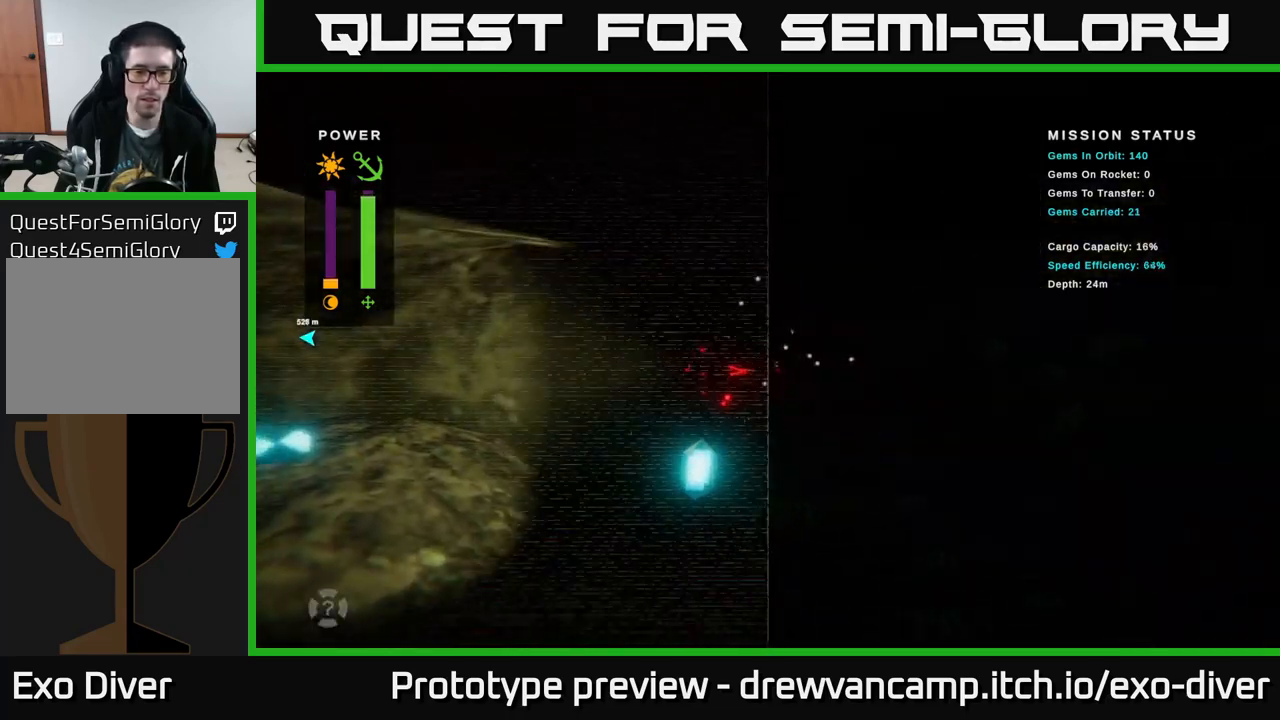
{"buttons": [], "left_stick": "left", "right_stick": "center", "events": []}
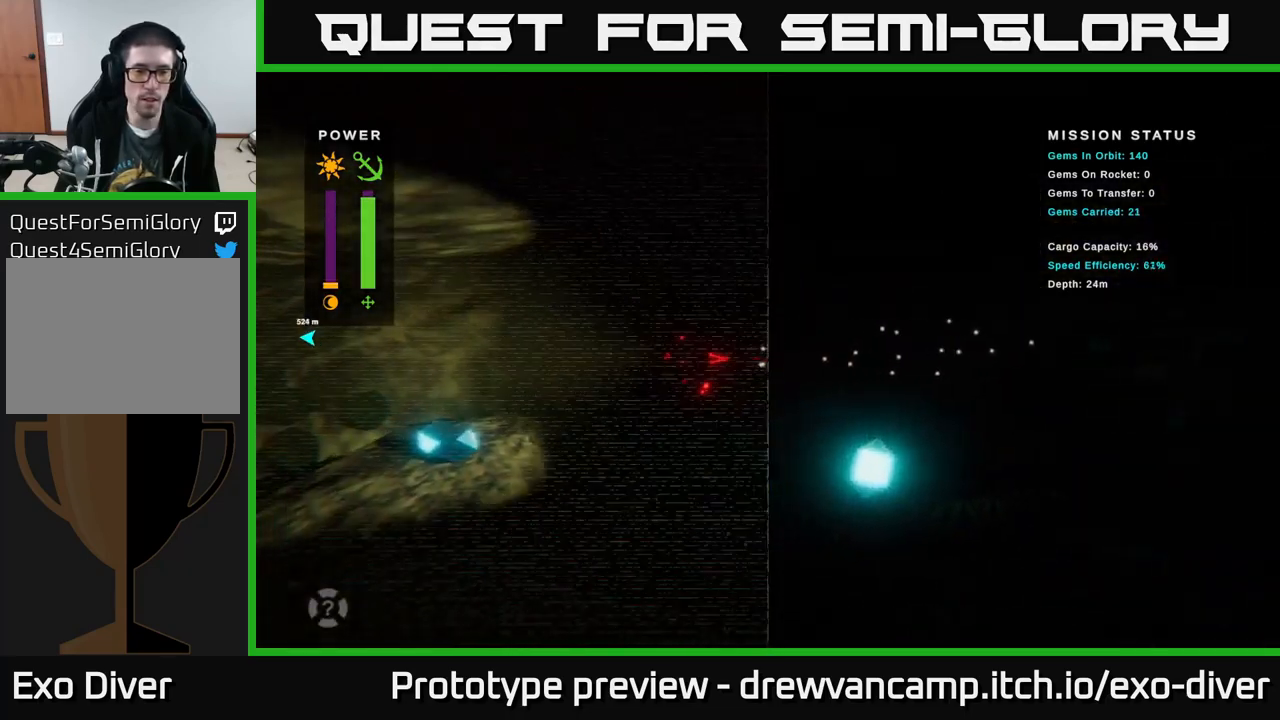
{"buttons": [], "left_stick": "left", "right_stick": "center", "events": []}
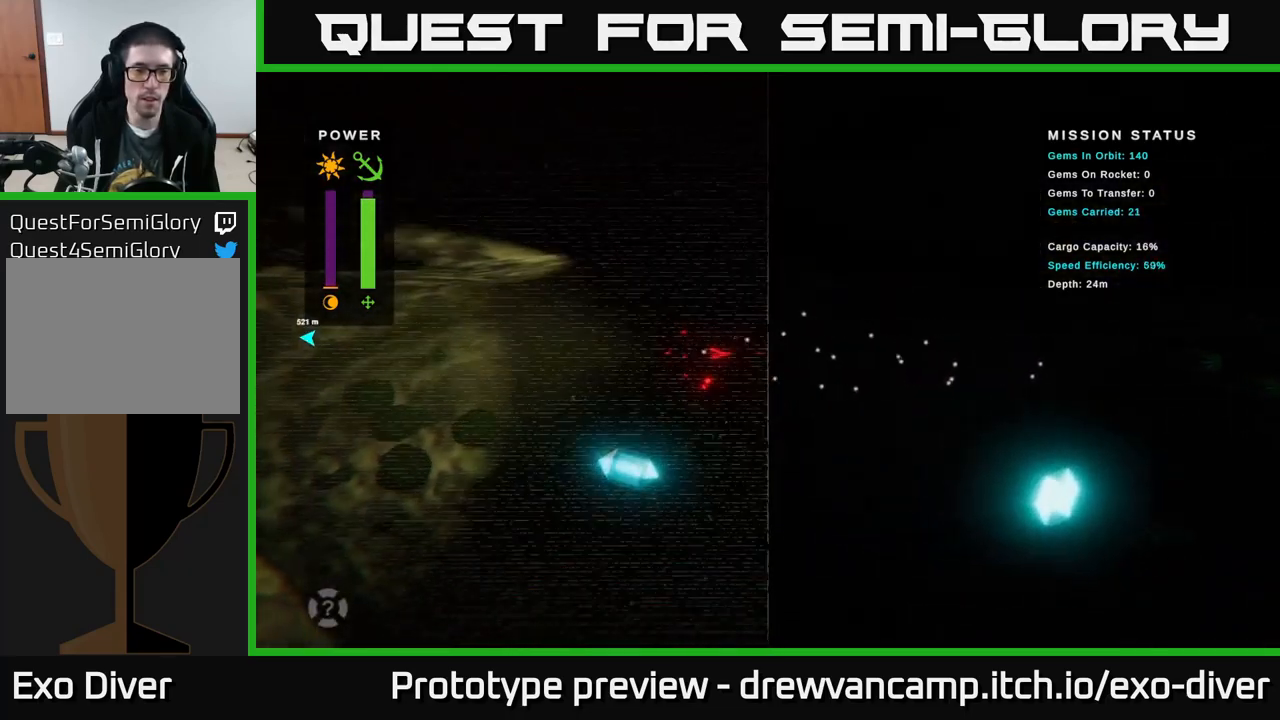
{"buttons": [], "left_stick": "down-left", "right_stick": "center", "events": [[467, "left_stick", "down-left"]]}
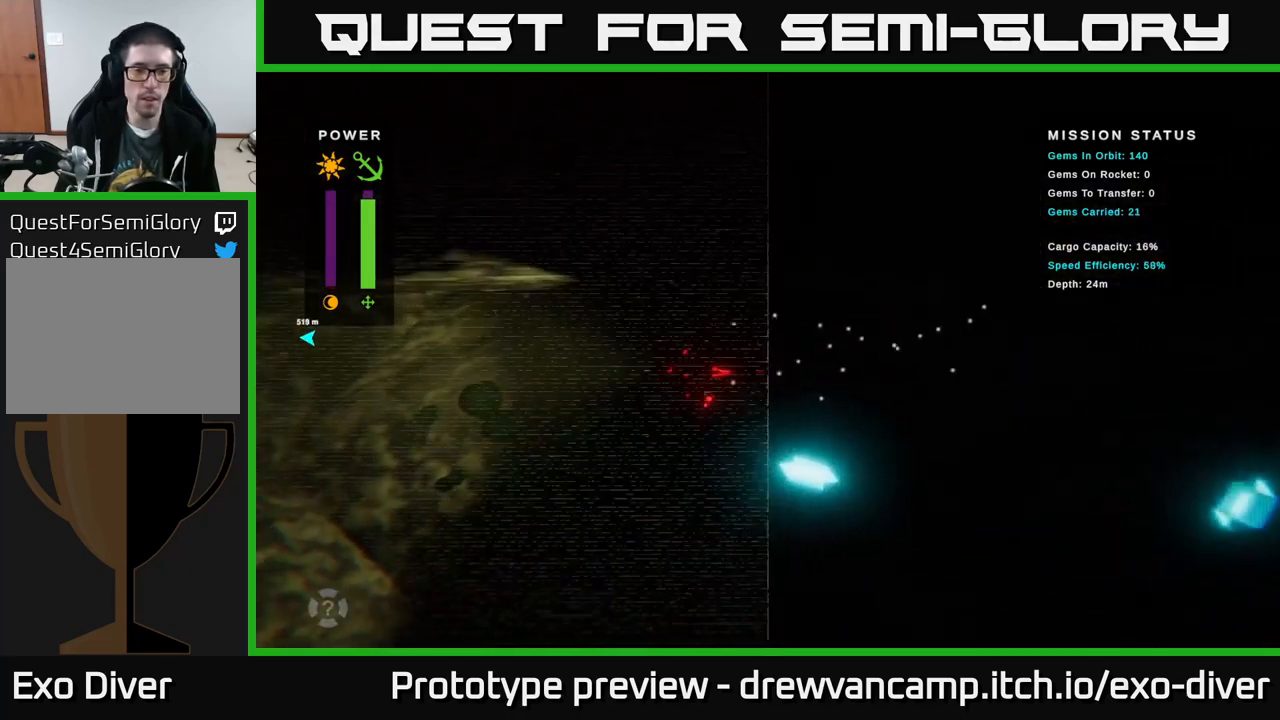
{"buttons": [], "left_stick": "down", "right_stick": "center", "events": [[250, "left_stick", "down"]]}
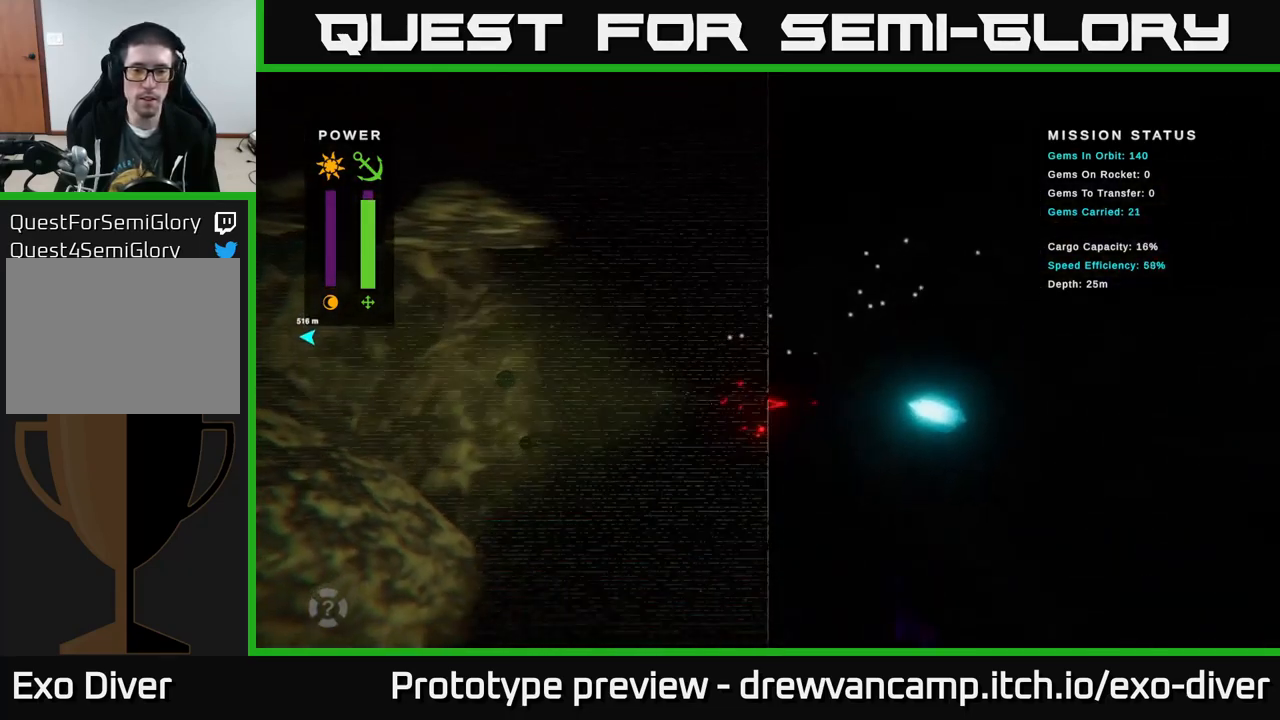
{"buttons": [], "left_stick": "down", "right_stick": "center", "events": []}
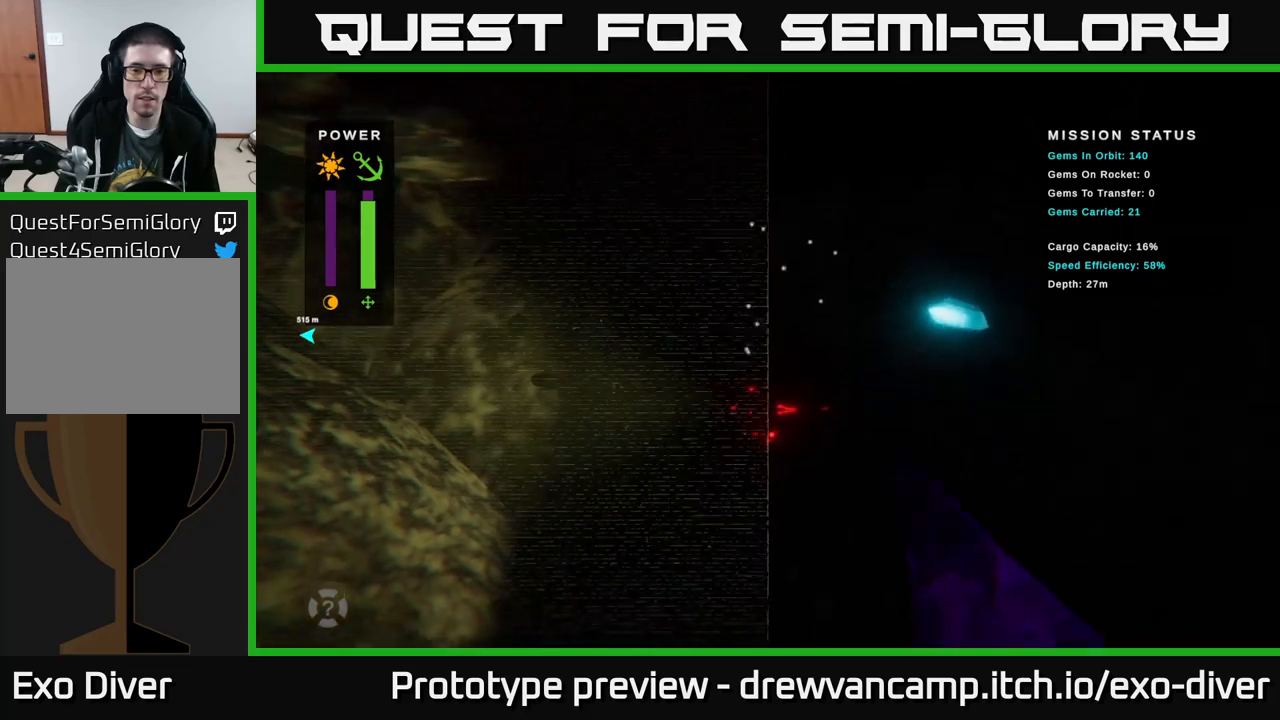
{"buttons": [], "left_stick": "down", "right_stick": "center", "events": []}
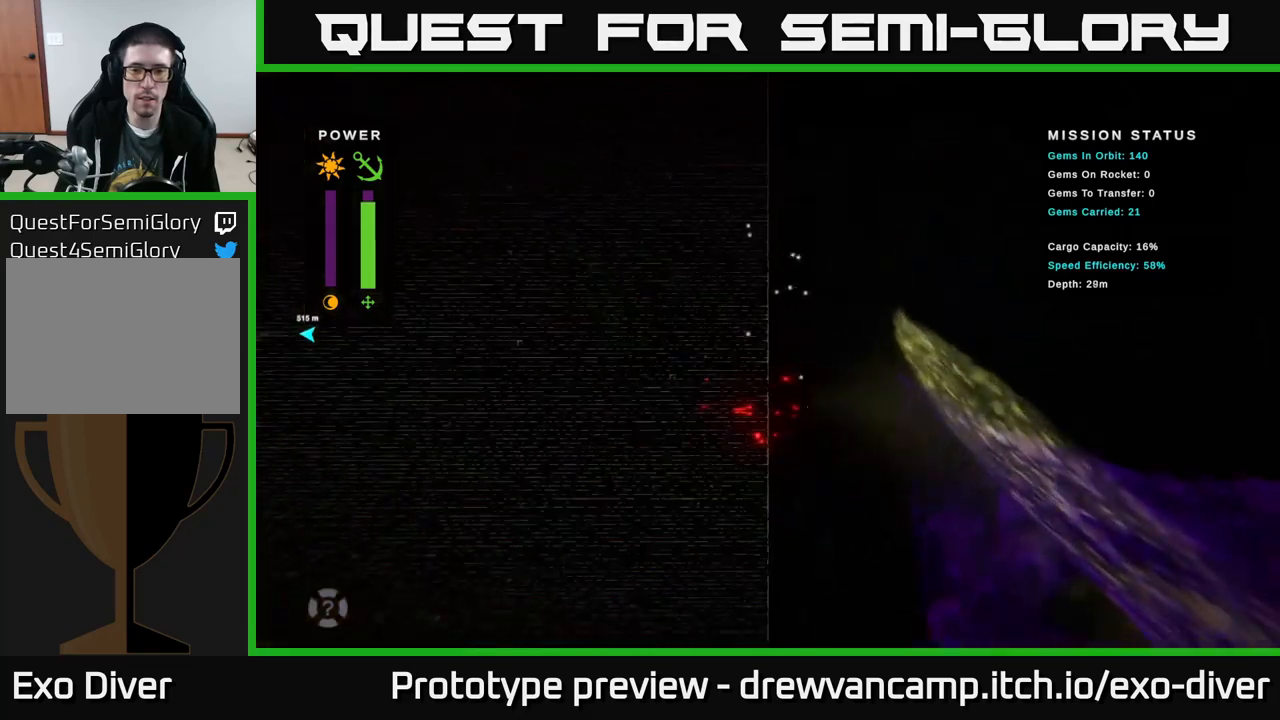
{"buttons": [], "left_stick": "down", "right_stick": "center", "events": [[100, "left_stick", "down-right"], [483, "left_stick", "down"]]}
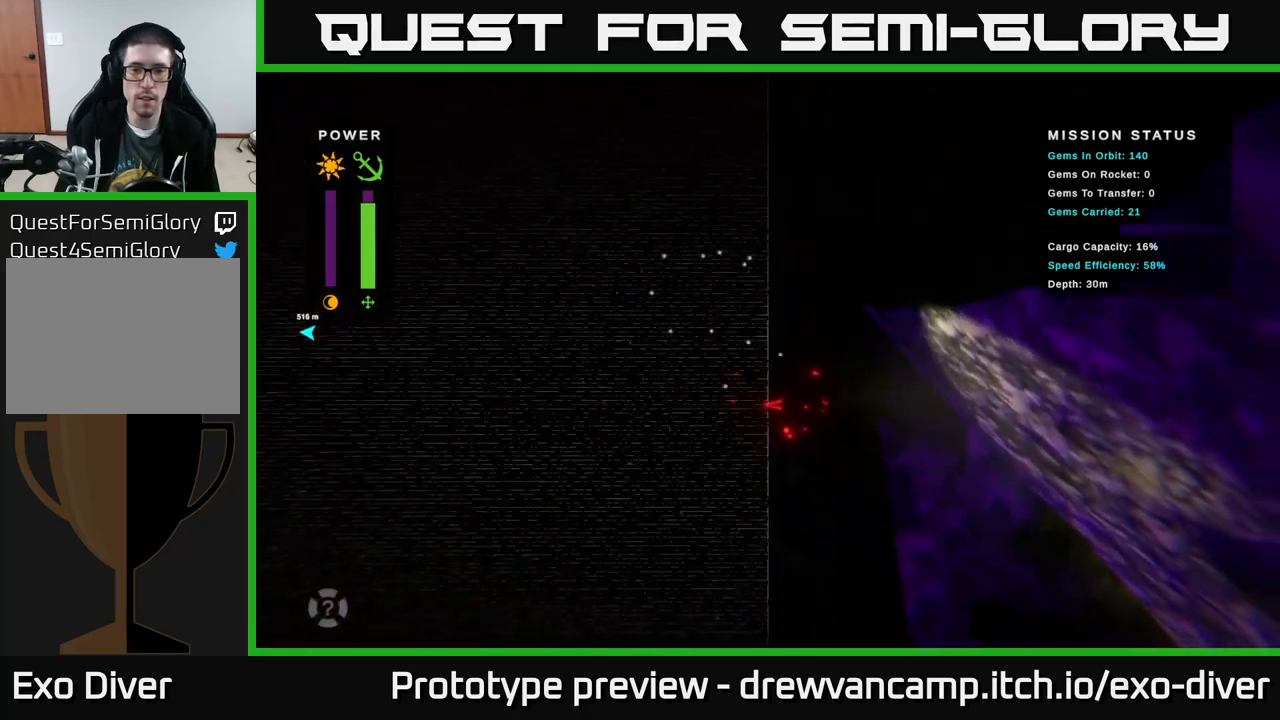
{"buttons": [], "left_stick": "down-right", "right_stick": "center", "events": [[500, "left_stick", "down-right"]]}
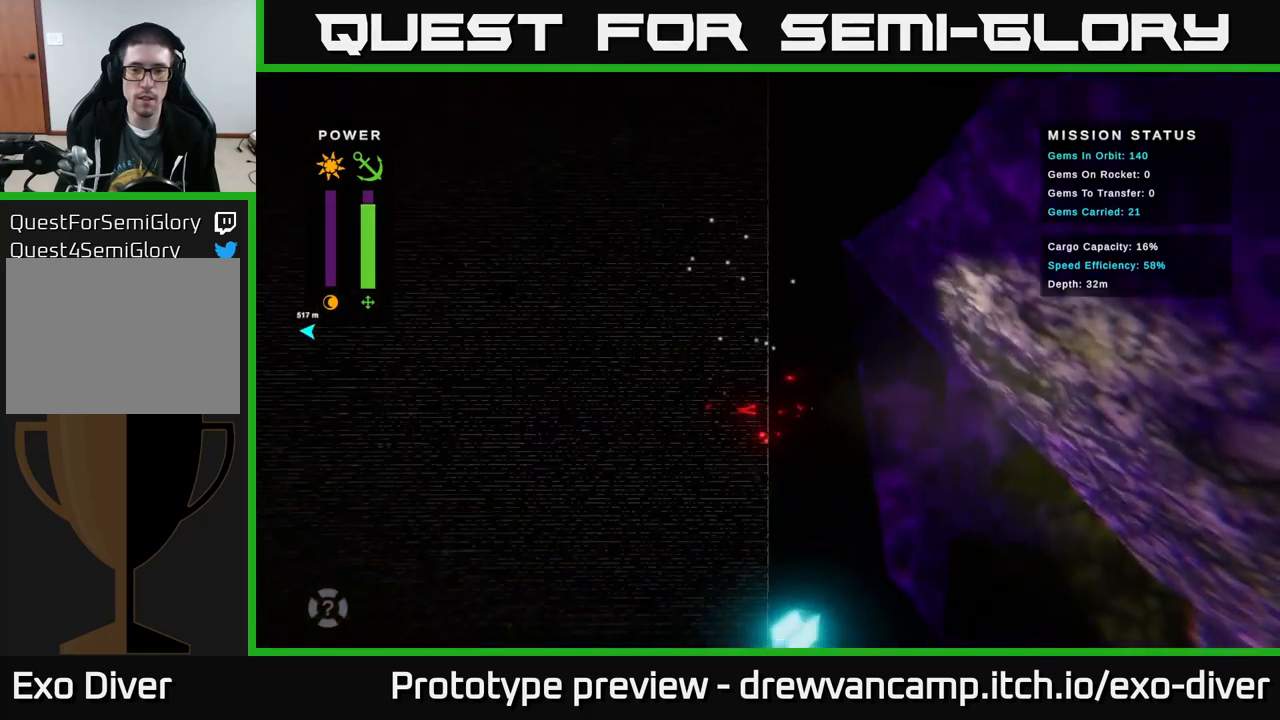
{"buttons": [], "left_stick": "center", "right_stick": "center", "events": [[233, "left_stick", "down-left"], [350, "B", "down"], [383, "left_stick", "center"], [433, "B", "up"]]}